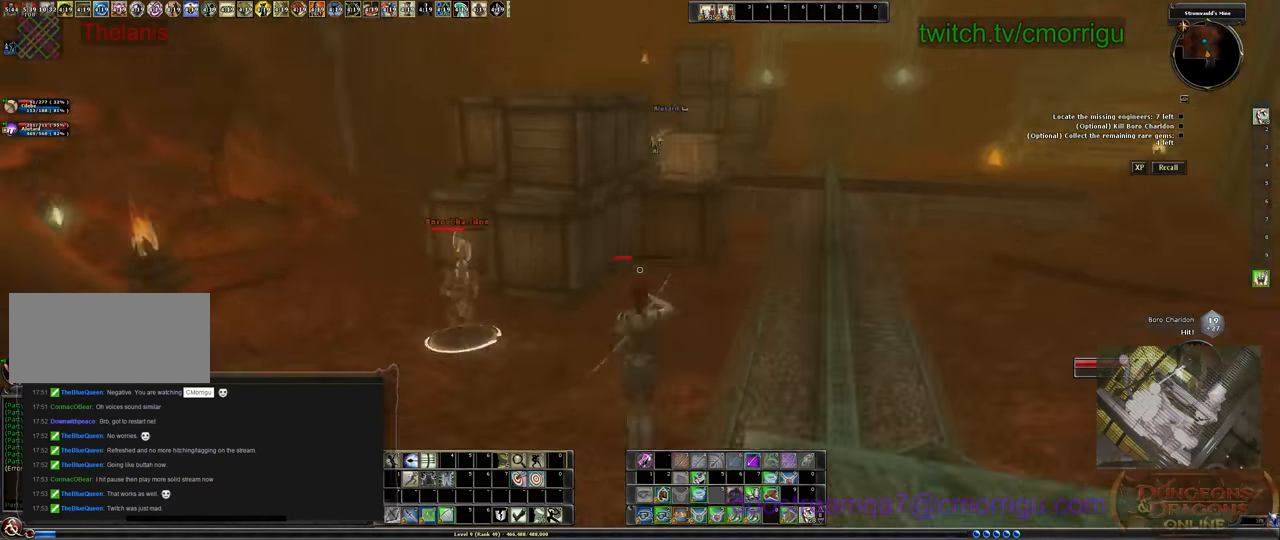
Gameplay with keyboard; each line is a JSON object with the keys held at the frame after it. "events" lists presses ("down") and releases ("up") of ".", "/", "0", "1", "2", "3", "4", "5", "6", "7", "8", "9", "a", "b", "backslash", "backspace", "c", "caps_lock", "comma", "ctrl_l", "ctrl_r", "d", "e", "equals", "escape", "f", "f1", "f10", "f11", "f12", "f2", "f3", "f4", "f5", "f6", "f7", "f8", "f9", "g", "h", "i", "j", "k", "l", "lbracket", "m", "minus", "n", "o", "p", "q", "quote", "r", "rbracket", "return", "s", "semicolon", "shift_l", "shift_r", "space", "t", "tab", "tilde", "u", "v", "w", "x", "y" and "z" between this image and that frame as [ms after this image, input, new state], when the widget could be followed in between. No other keys are recorded. Mouse input is not recorded.
{"keys": ["d", "w"], "events": [[166, "space", "up"]]}
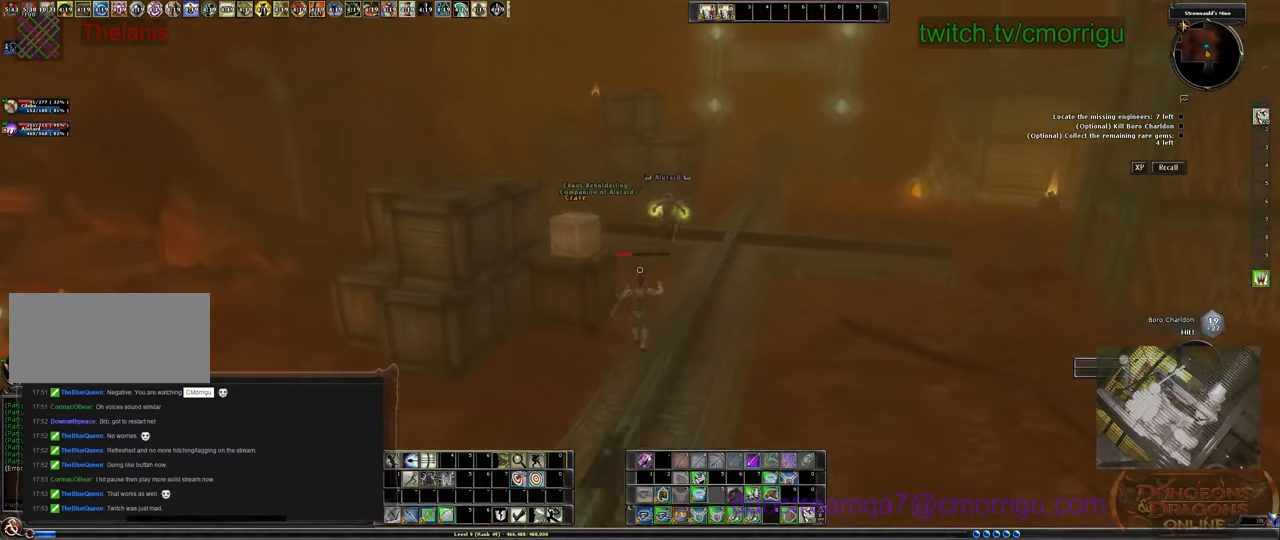
{"keys": ["d", "s"], "events": [[133, "w", "up"], [466, "s", "down"]]}
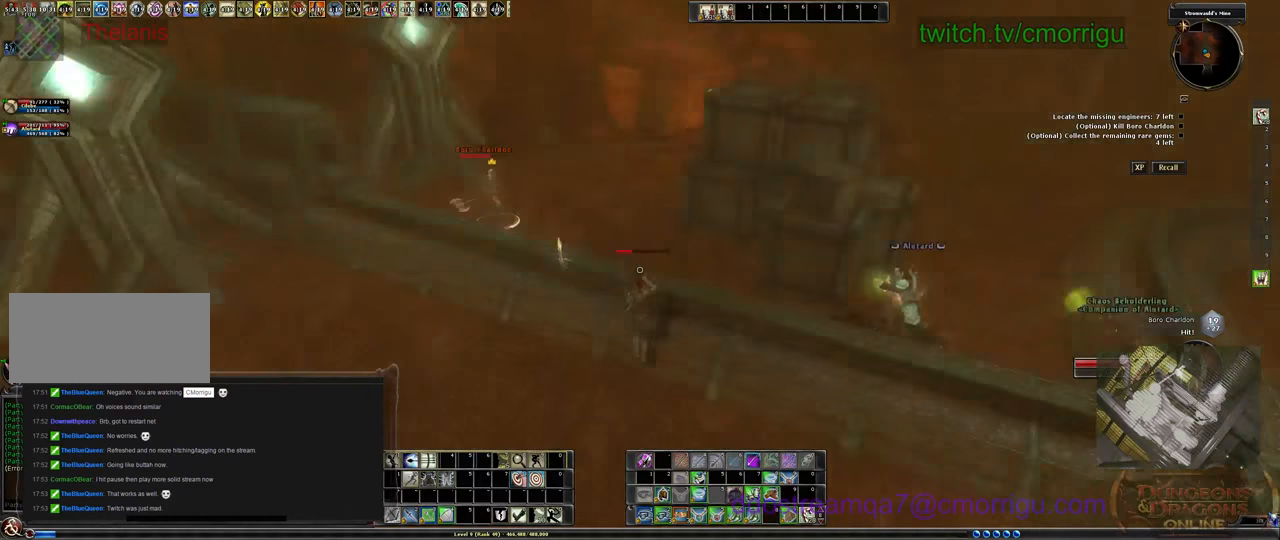
{"keys": ["a", "s"], "events": [[100, "d", "up"], [233, "a", "down"]]}
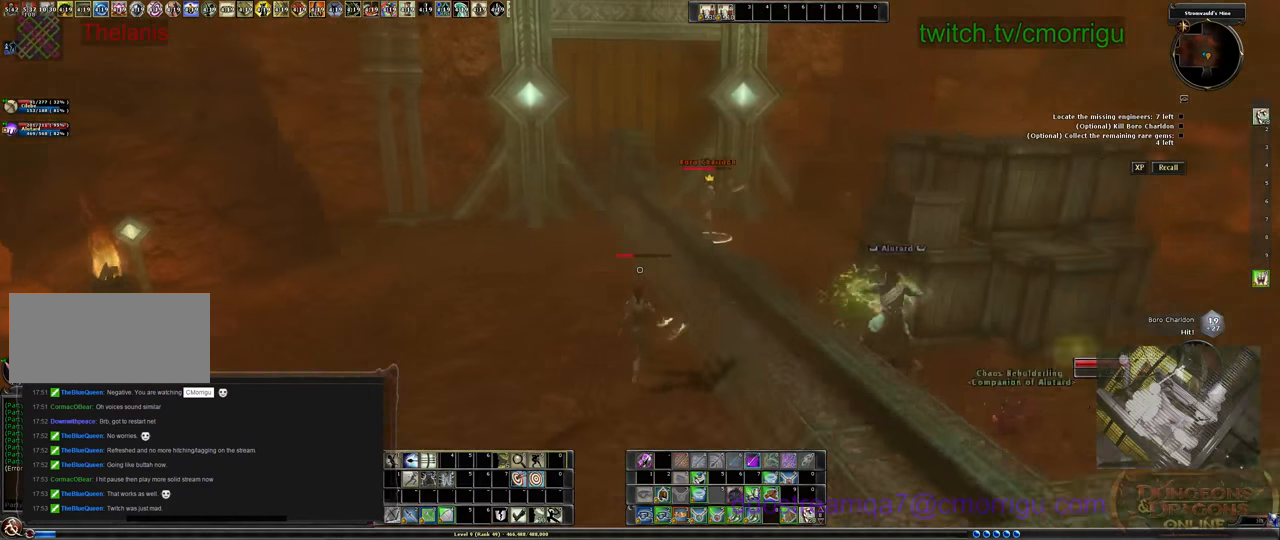
{"keys": ["s"], "events": [[233, "a", "up"]]}
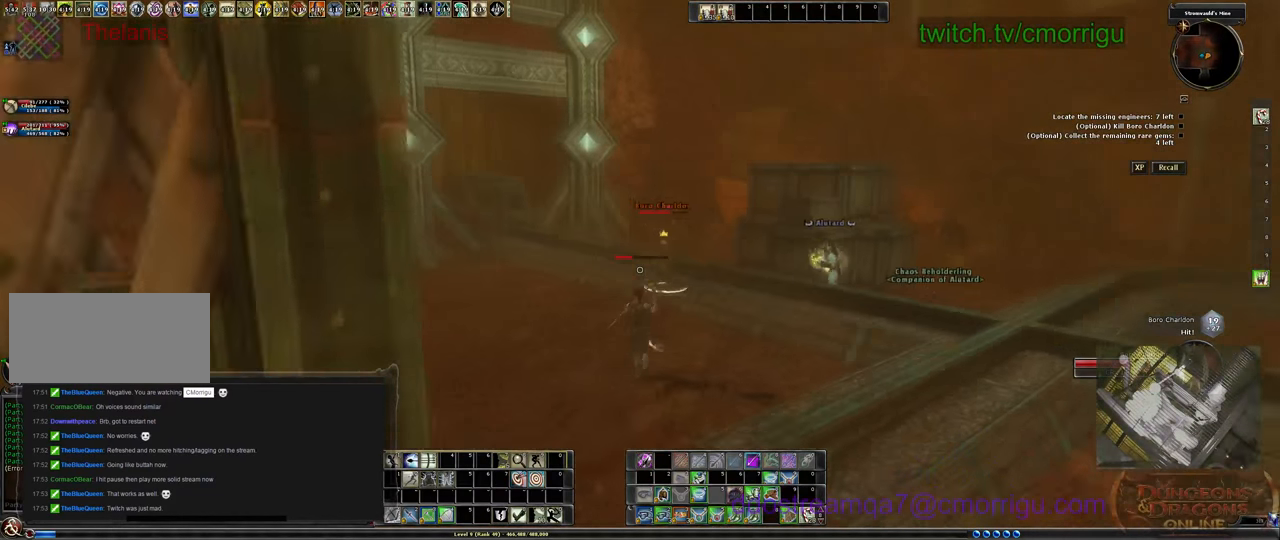
{"keys": ["s", "space"], "events": [[466, "space", "down"]]}
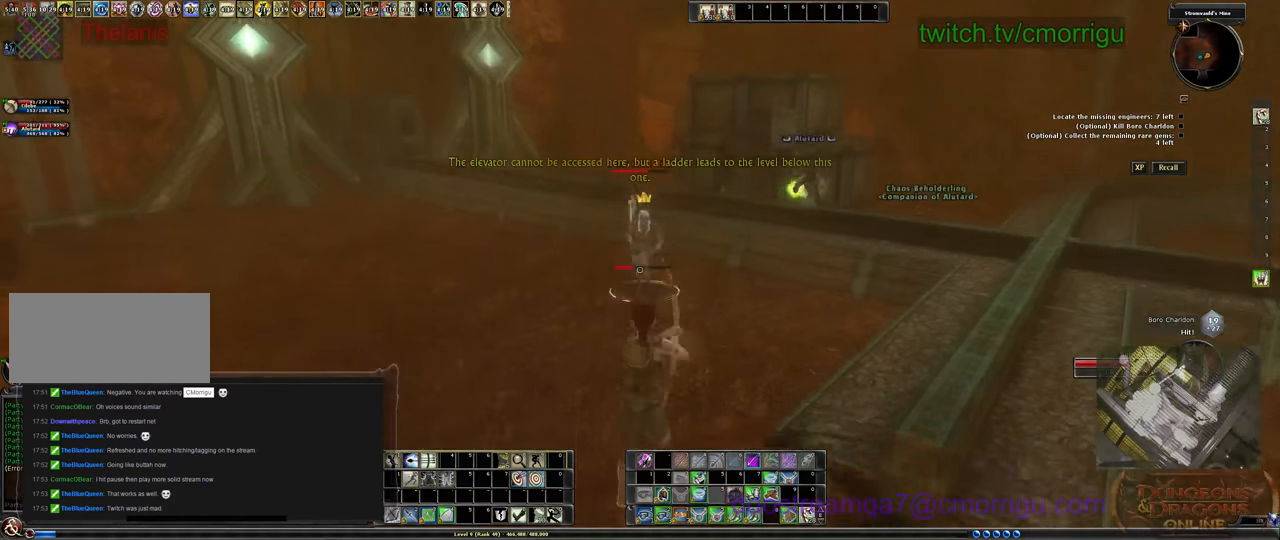
{"keys": ["d"], "events": [[133, "d", "down"], [200, "space", "up"], [400, "s", "up"]]}
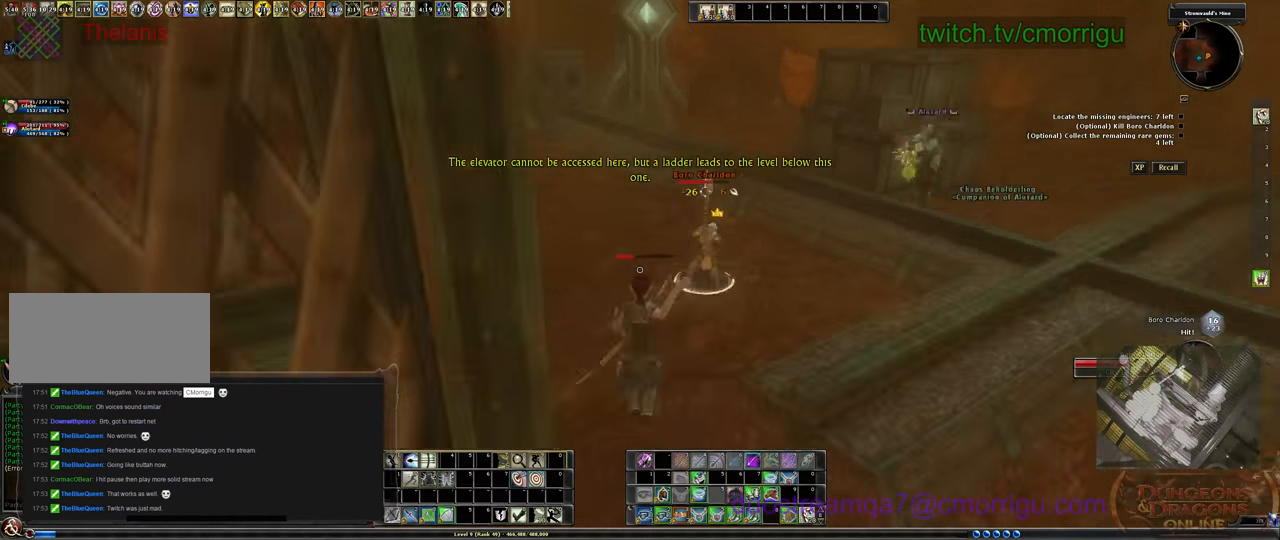
{"keys": ["d"], "events": []}
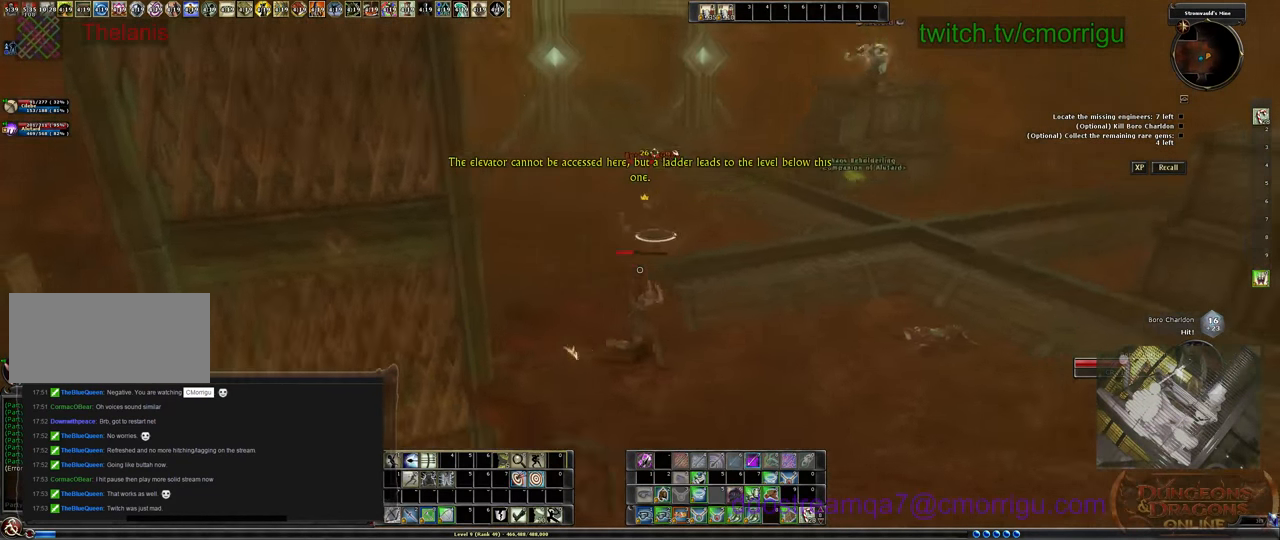
{"keys": ["s"], "events": [[200, "s", "down"], [333, "d", "up"]]}
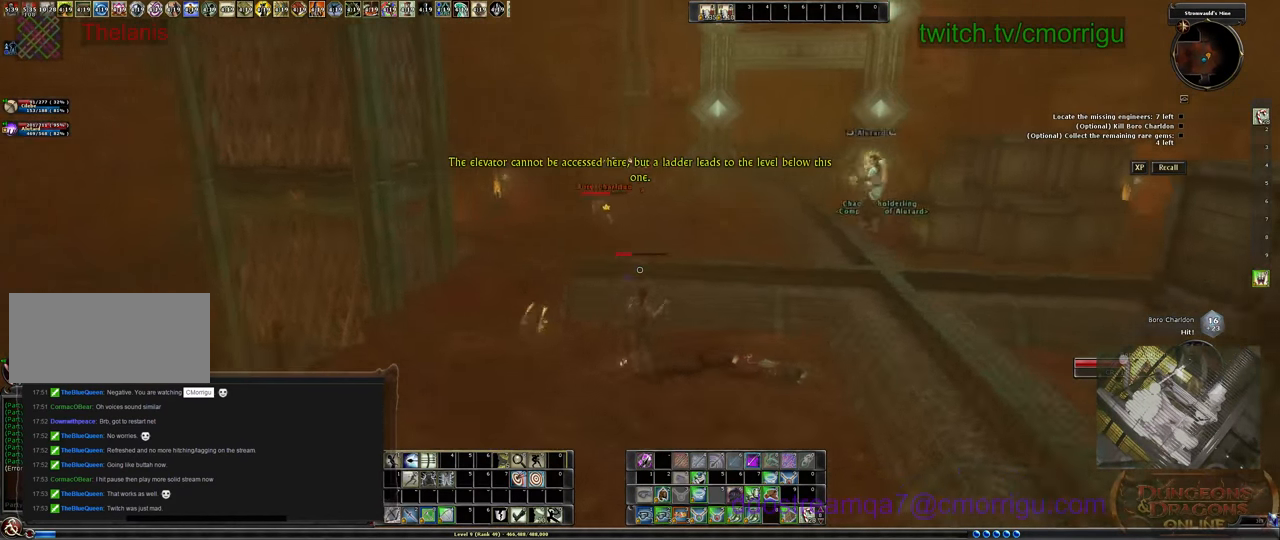
{"keys": ["s"], "events": [[200, "a", "down"], [500, "a", "up"]]}
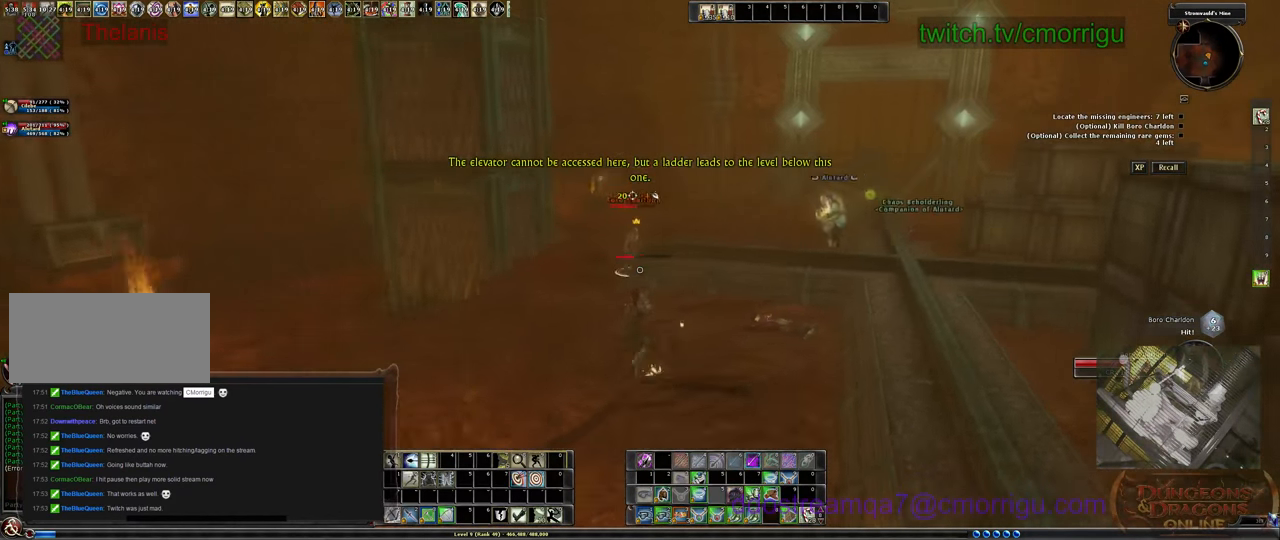
{"keys": ["s"], "events": []}
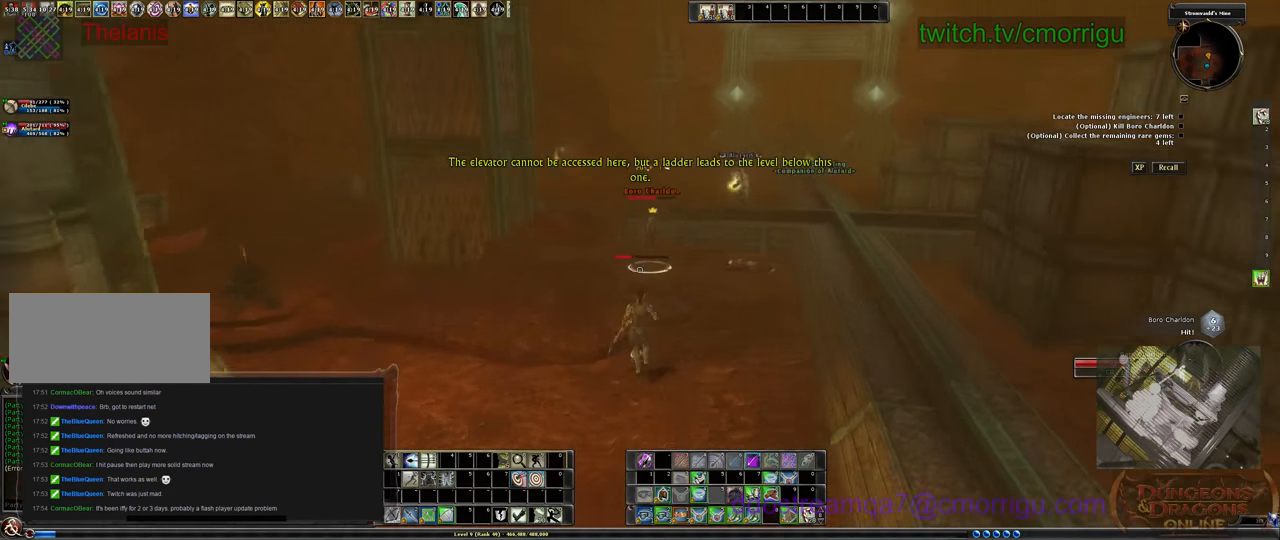
{"keys": ["s"], "events": []}
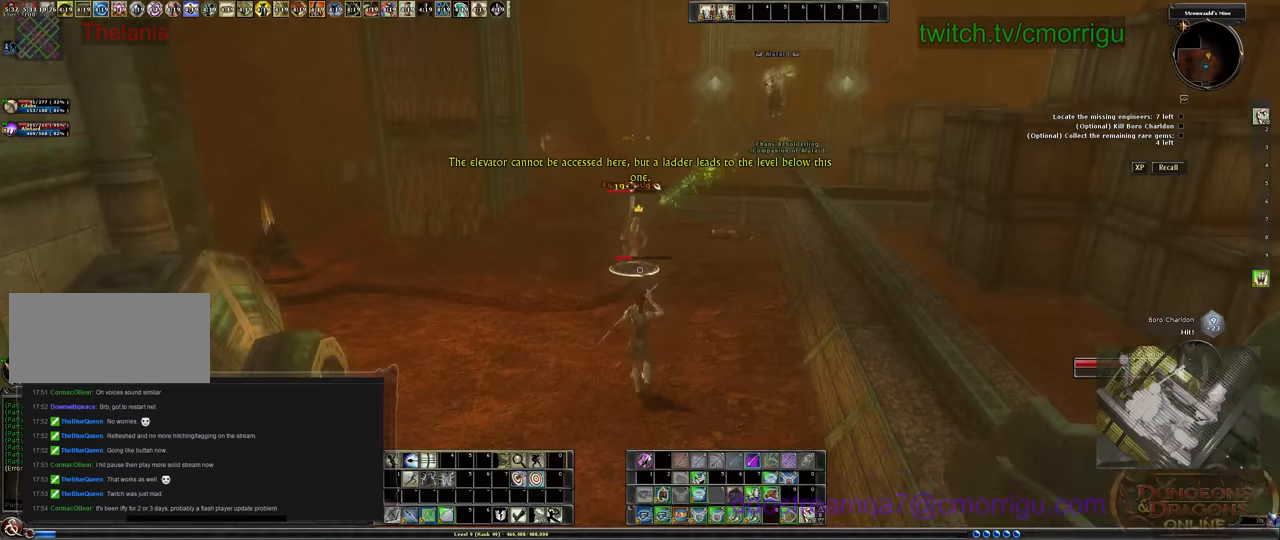
{"keys": ["d", "s"], "events": [[467, "d", "down"]]}
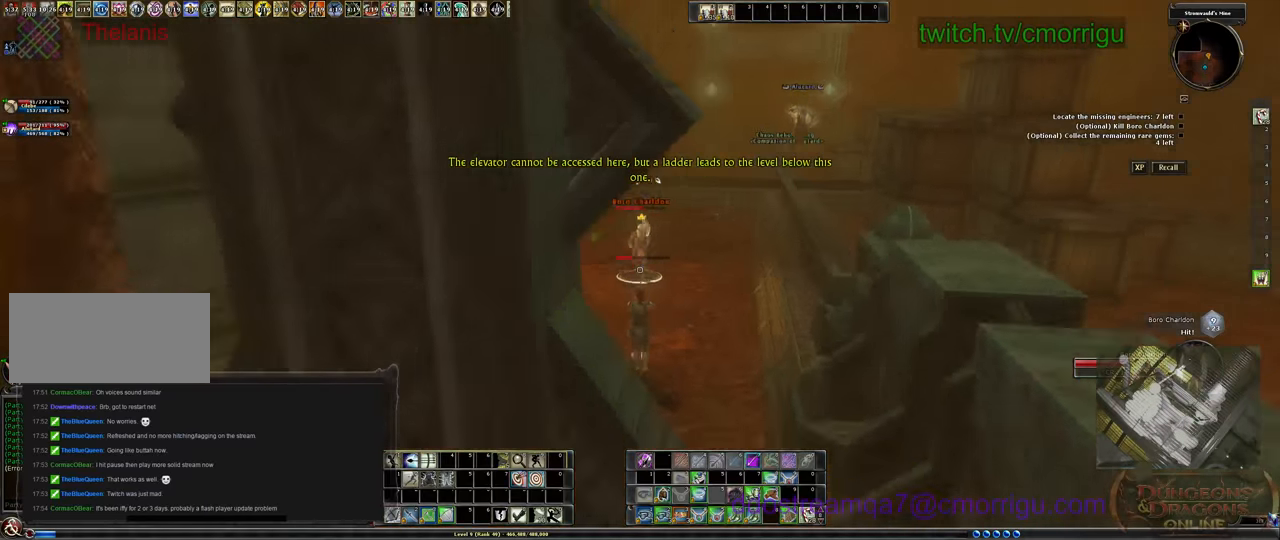
{"keys": ["d", "s", "space"], "events": [[267, "space", "down"]]}
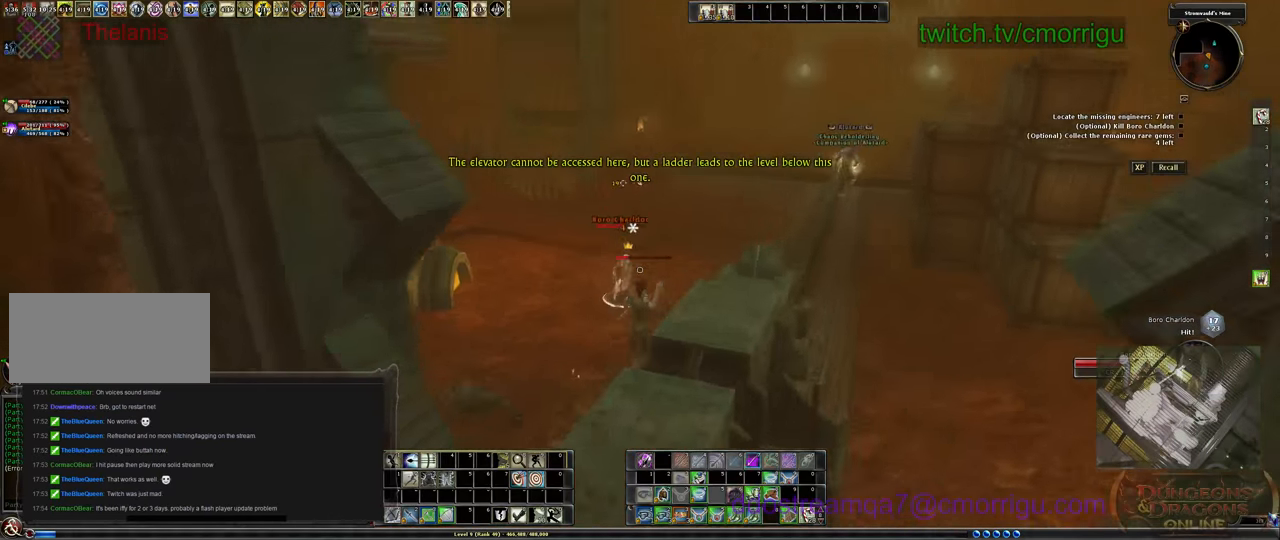
{"keys": ["d", "space"], "events": [[67, "s", "up"]]}
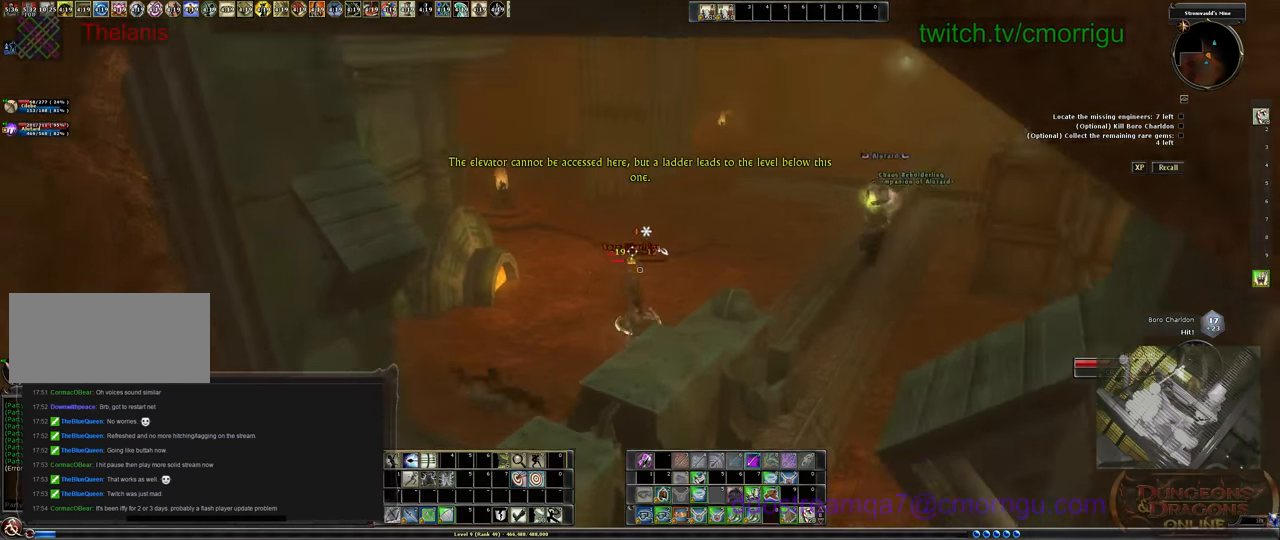
{"keys": ["d", "space", "w"], "events": [[300, "w", "down"]]}
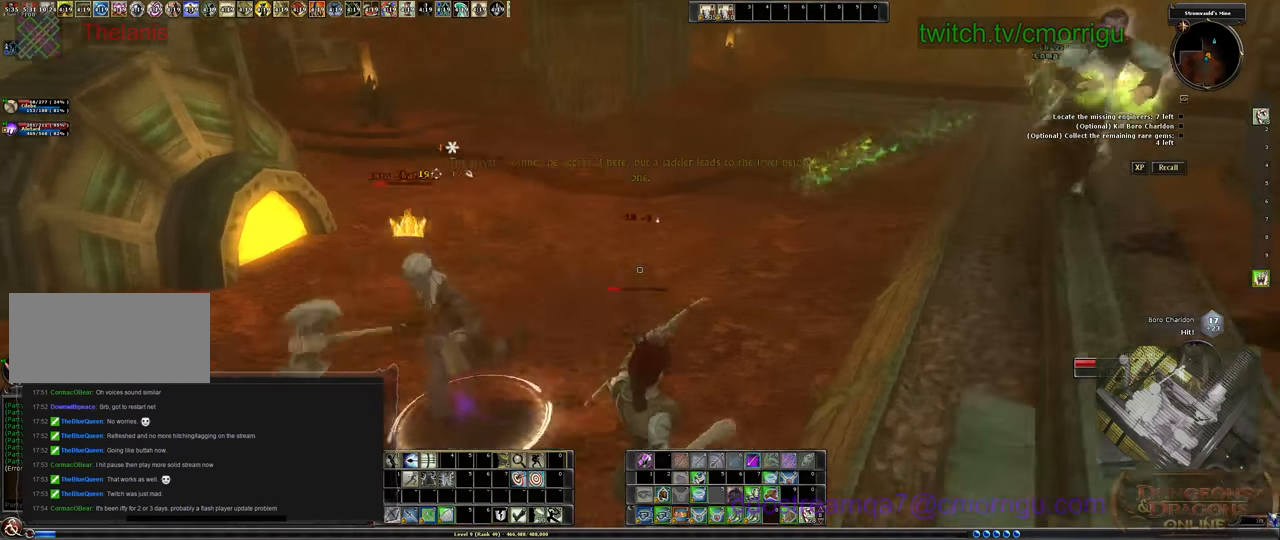
{"keys": ["d", "space", "w"], "events": []}
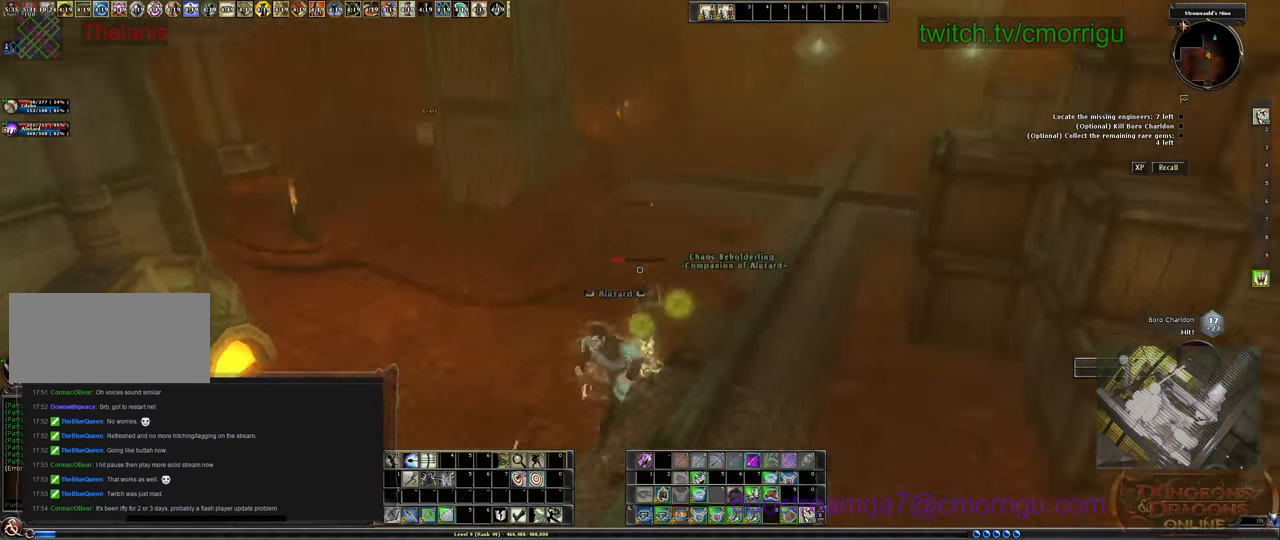
{"keys": ["d"], "events": [[67, "space", "up"], [333, "w", "up"]]}
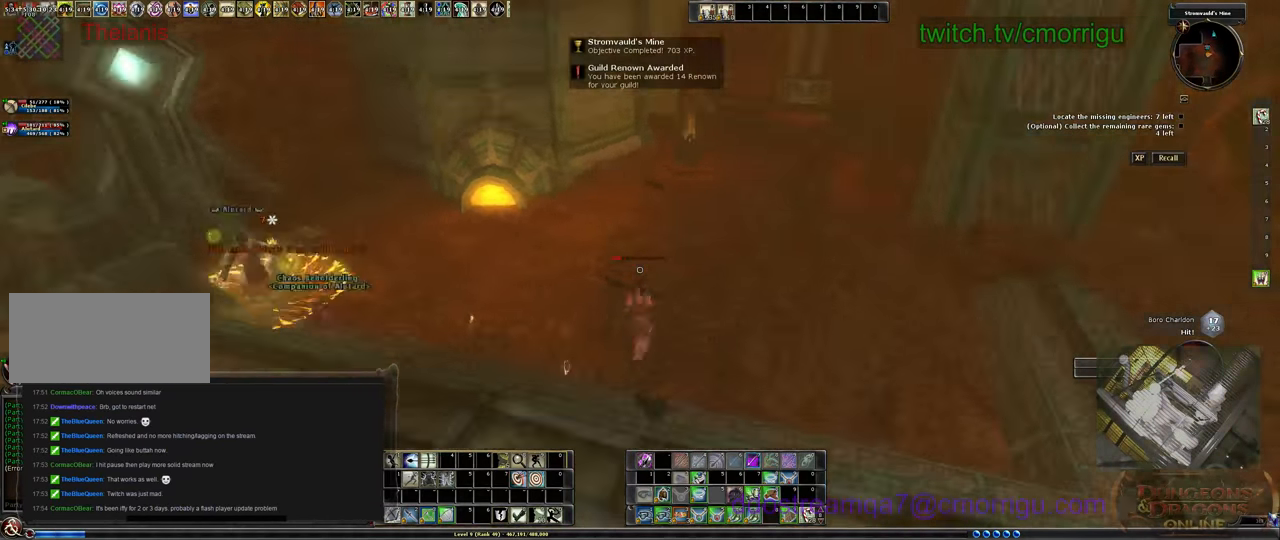
{"keys": ["s"], "events": [[33, "s", "down"], [100, "d", "up"]]}
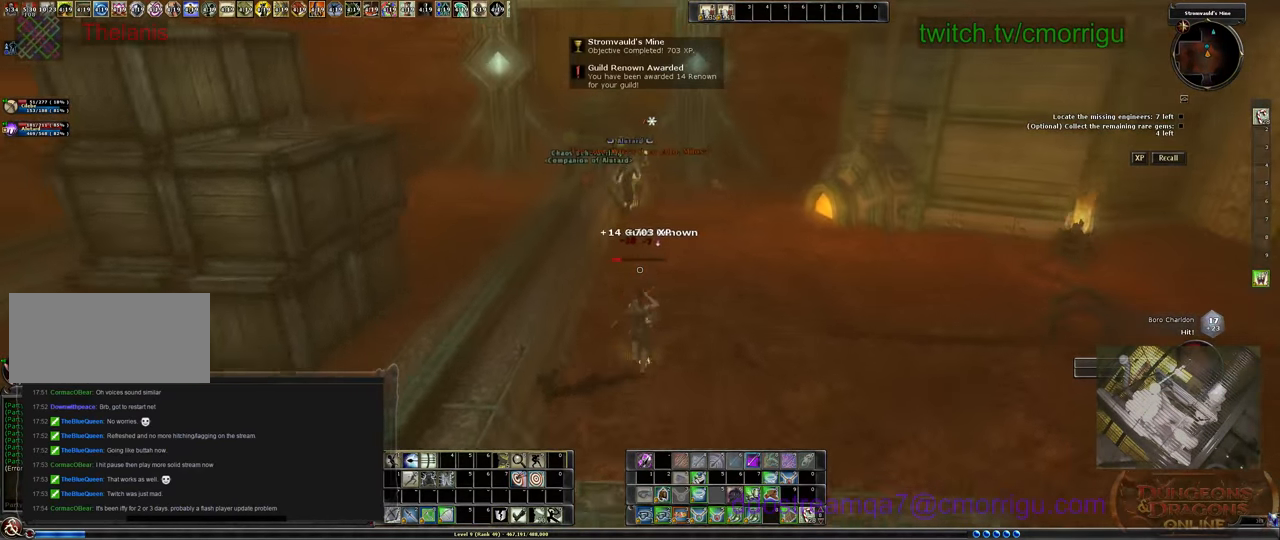
{"keys": ["s"], "events": []}
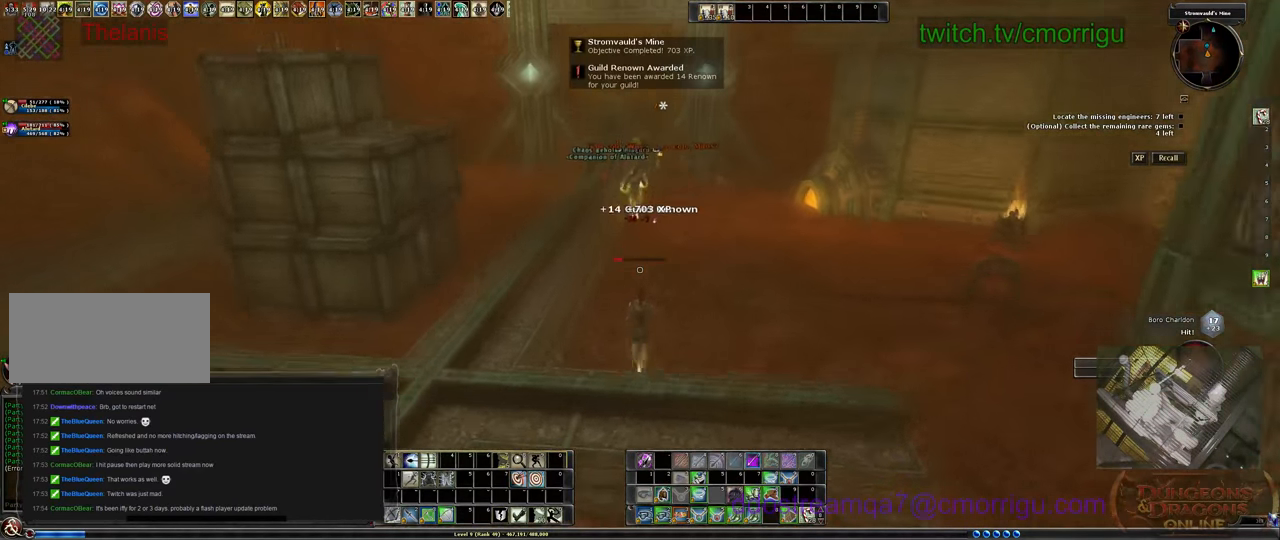
{"keys": ["s"], "events": [[100, "space", "down"], [267, "space", "up"]]}
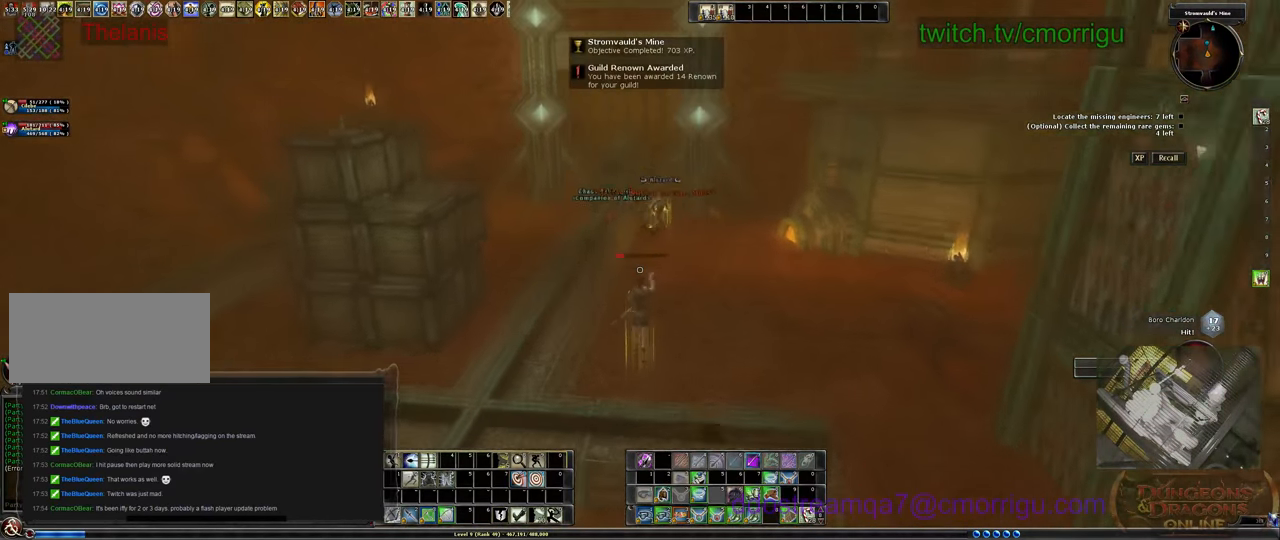
{"keys": ["w"], "events": [[33, "s", "up"], [467, "w", "down"]]}
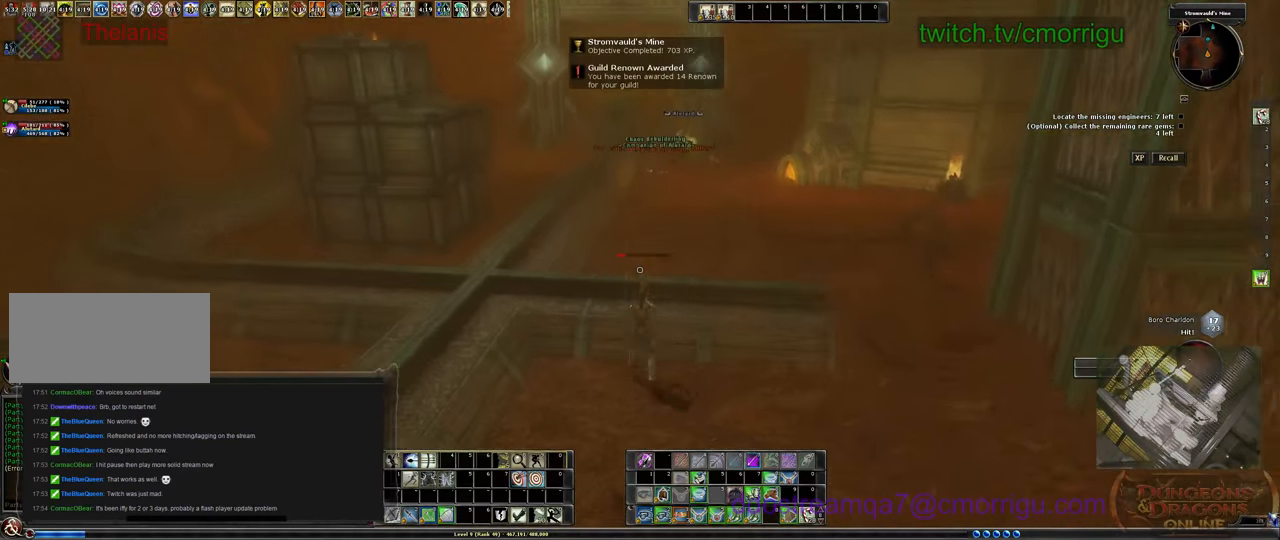
{"keys": ["space", "w"], "events": [[500, "space", "down"]]}
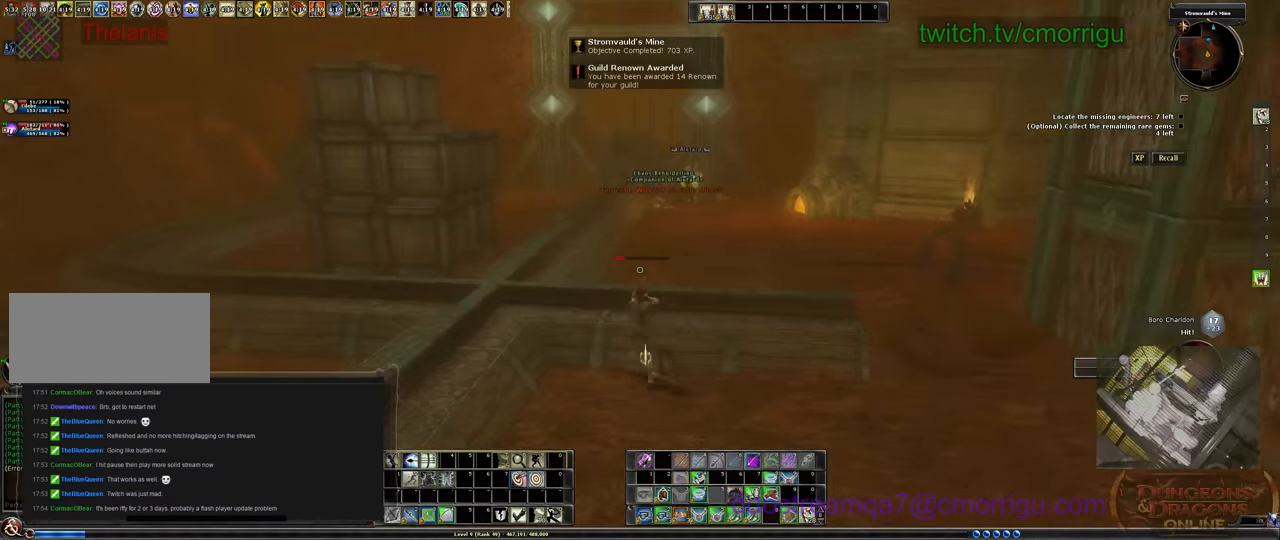
{"keys": ["w"], "events": [[166, "space", "up"]]}
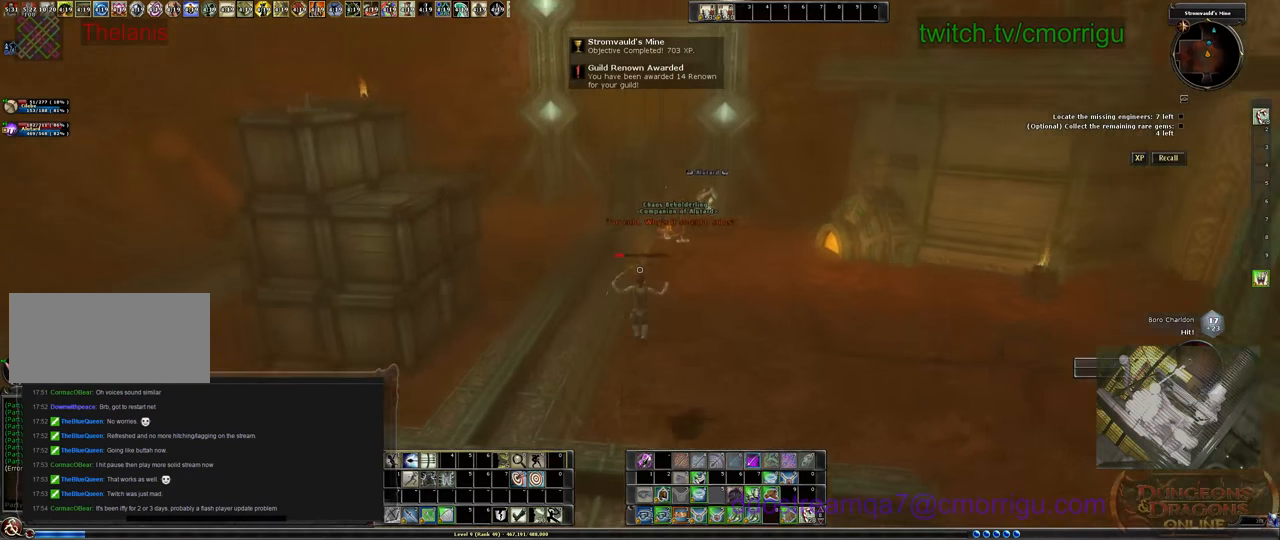
{"keys": ["w"], "events": []}
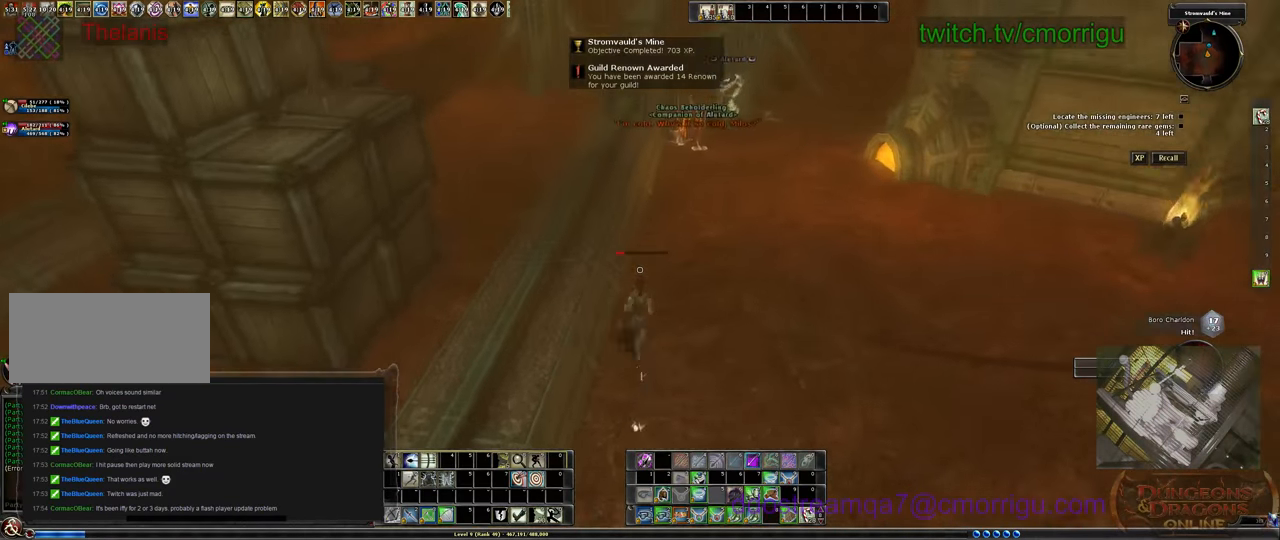
{"keys": [], "events": [[466, "w", "up"]]}
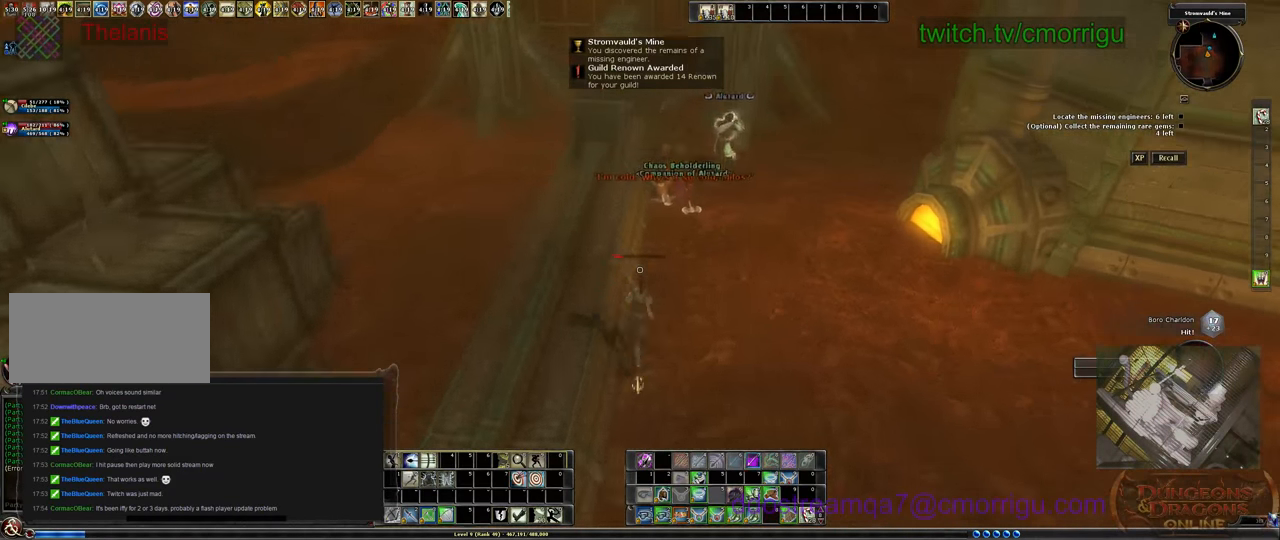
{"keys": ["w"], "events": [[300, "w", "down"]]}
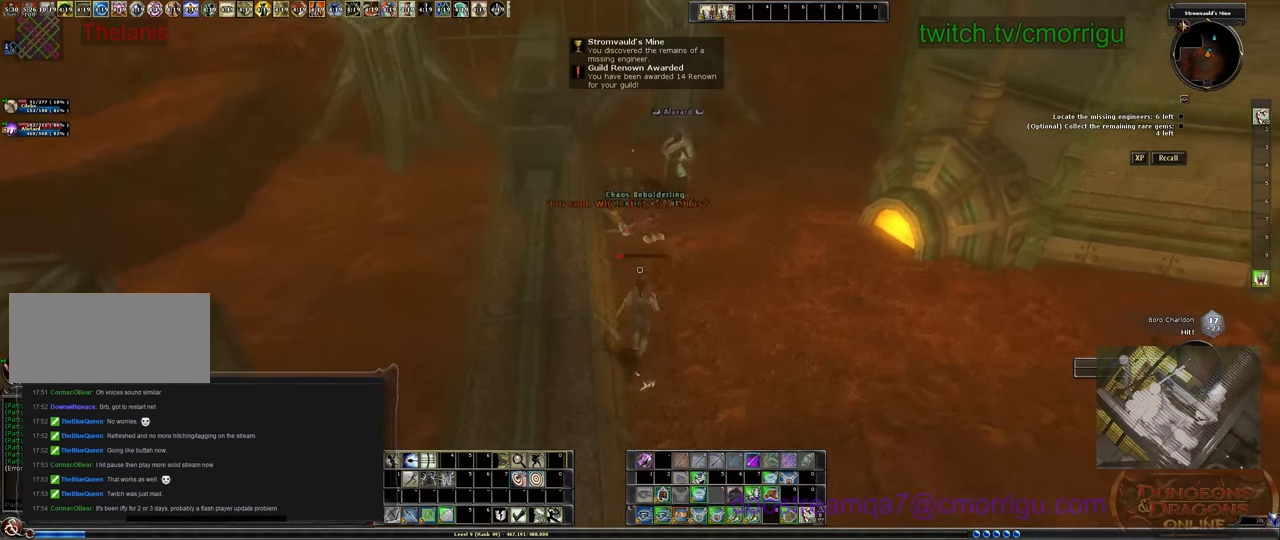
{"keys": [], "events": [[133, "w", "up"]]}
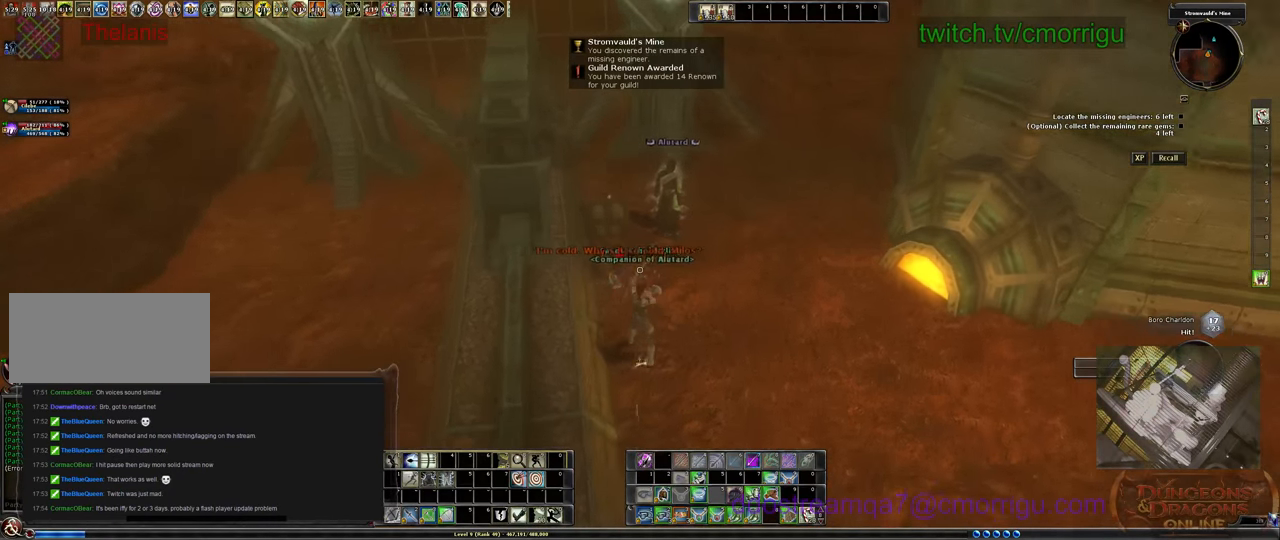
{"keys": [], "events": [[33, "w", "down"], [300, "w", "up"]]}